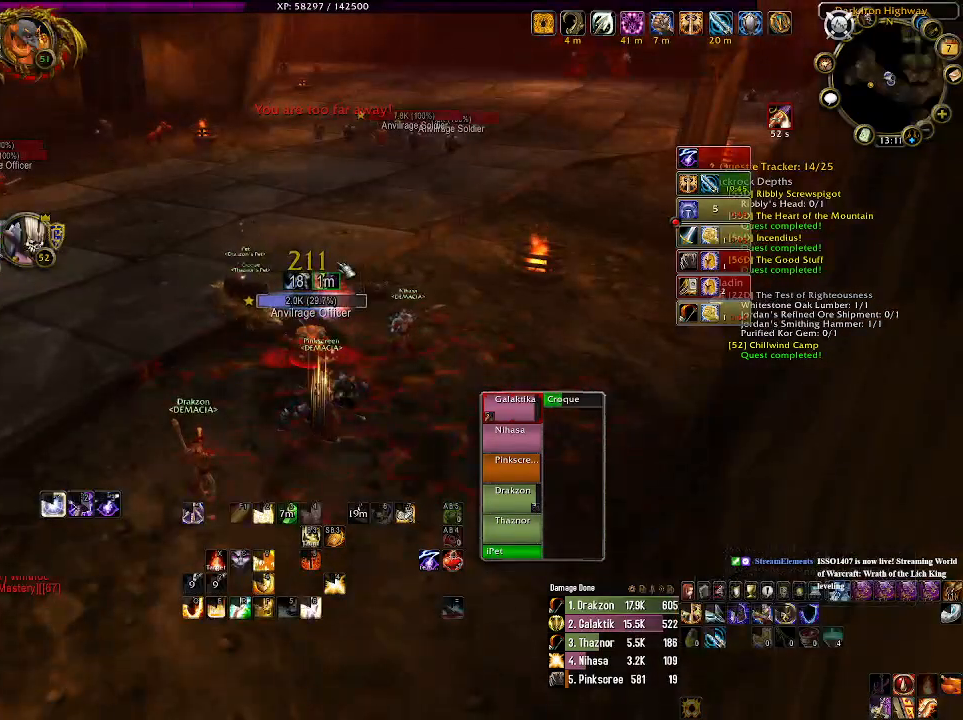
Gameplay with keyboard and mouse; each line is a JSON object with the keys and mouse buttons held at the frame after it. "events" lists presses ("down") and releases ("up") of "1", "2", "3", "4", "5", "a", "alt", "b", "c", "ctrl", "d", "e", "f", "g", "q", "r", "s", "shift", "space", "t", "tab", "v", "w", "x", "z", "mouse_left", "mouse_wheel" and "mouse_right" between this image and that frame as [ms after this image, input, new state], when the widget could be followed in between. "mouse_left", "mouse_wheel", "mouse_right" = the "left", "wheel", "right" buttons of the "mouse" list. No other keys are recorded. "wheel" means that the mouse wheel is clicked or scrolled. Mouse movement is not recorded.
{"keys": [], "mouse": ["right"], "events": [[216, "mouse_right", "down"]]}
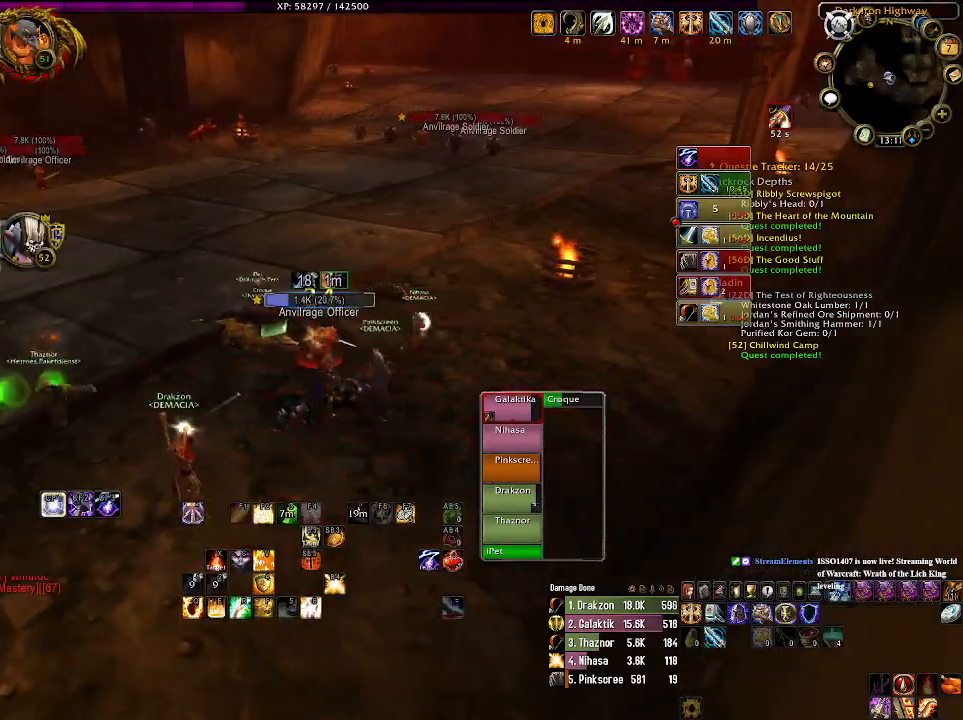
{"keys": [], "mouse": ["right"], "events": []}
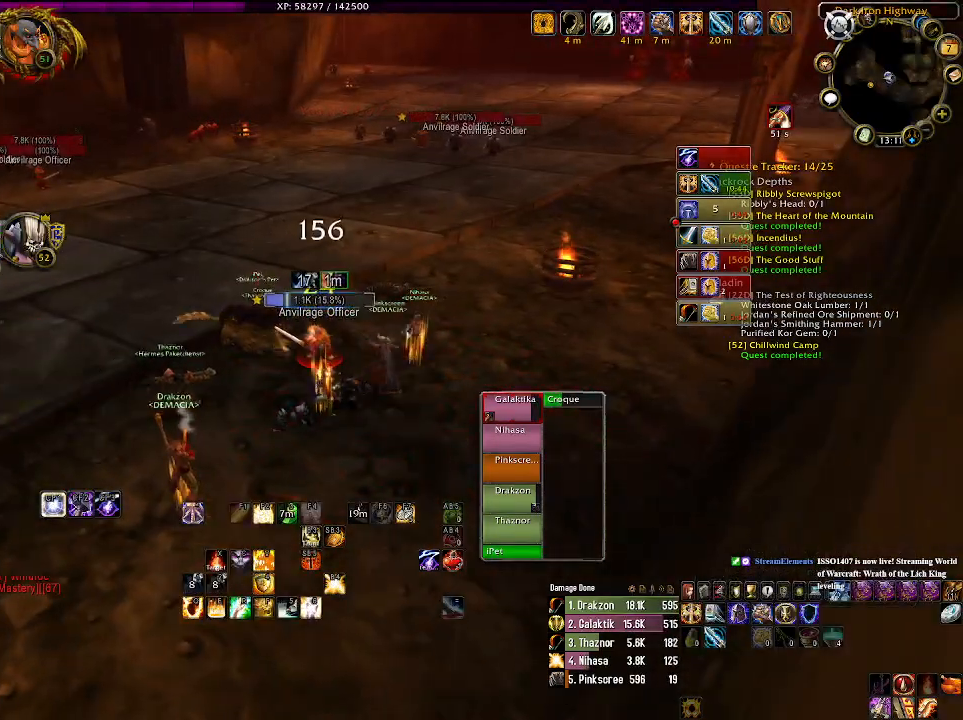
{"keys": [], "mouse": ["right"], "events": [[100, "5", "down"], [200, "5", "up"]]}
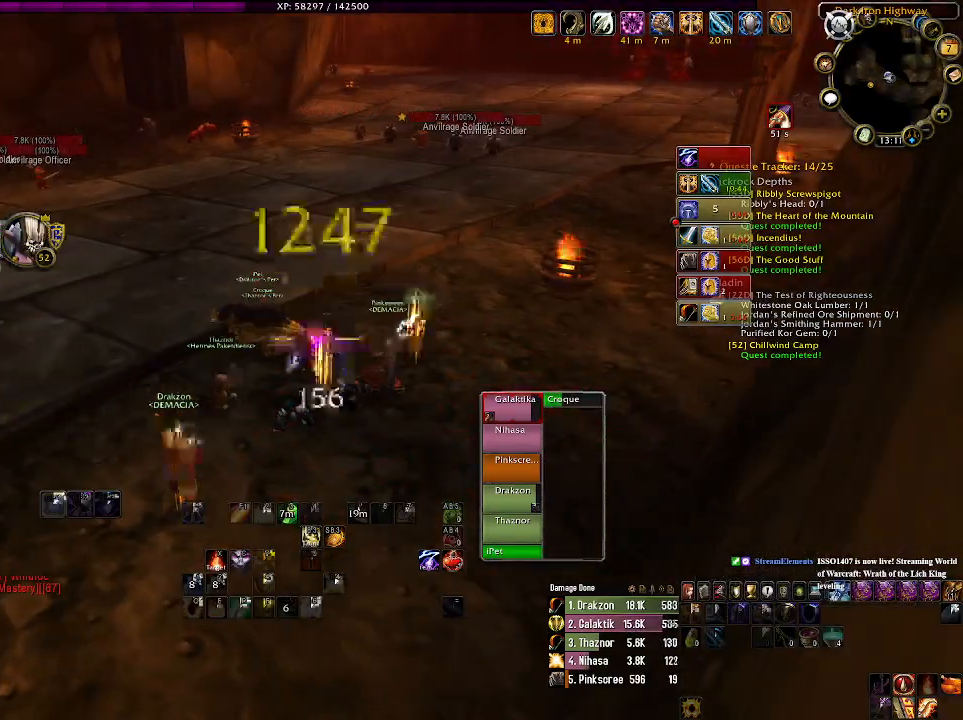
{"keys": [], "mouse": [], "events": [[333, "mouse_right", "up"]]}
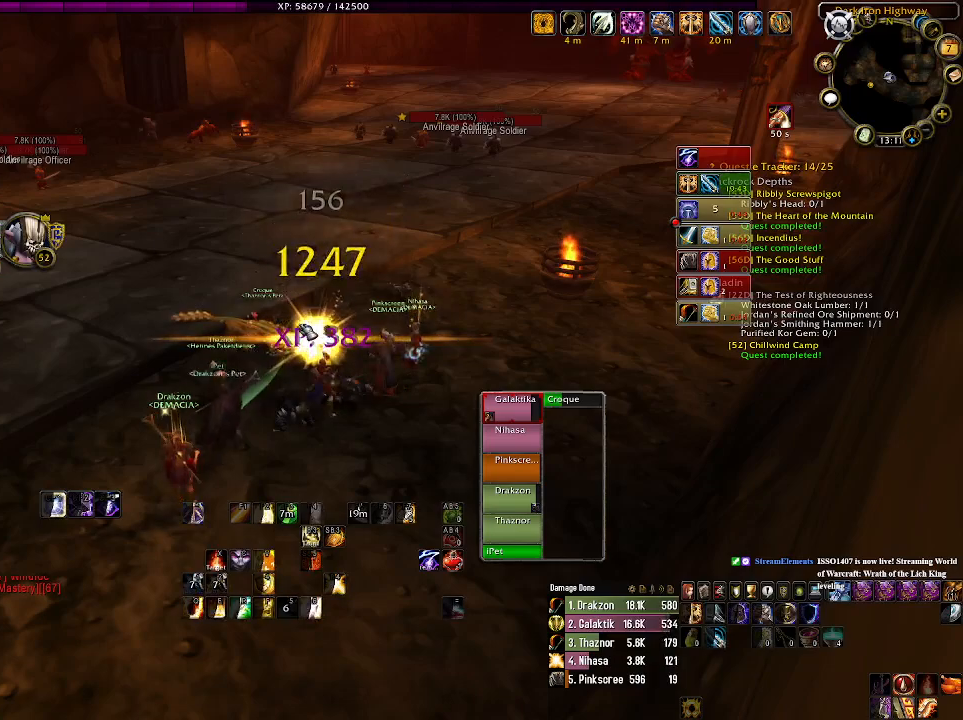
{"keys": ["s"], "mouse": [], "events": [[216, "mouse_right", "down"], [300, "mouse_right", "up"], [433, "s", "down"]]}
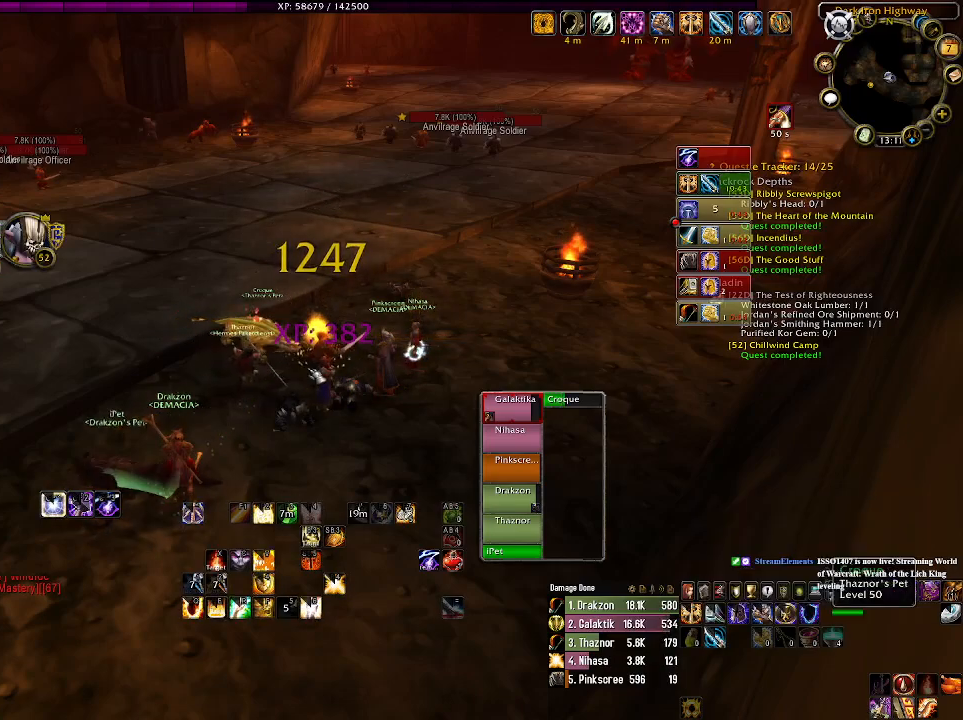
{"keys": [], "mouse": [], "events": [[66, "s", "up"], [116, "mouse_right", "down"], [200, "mouse_right", "up"]]}
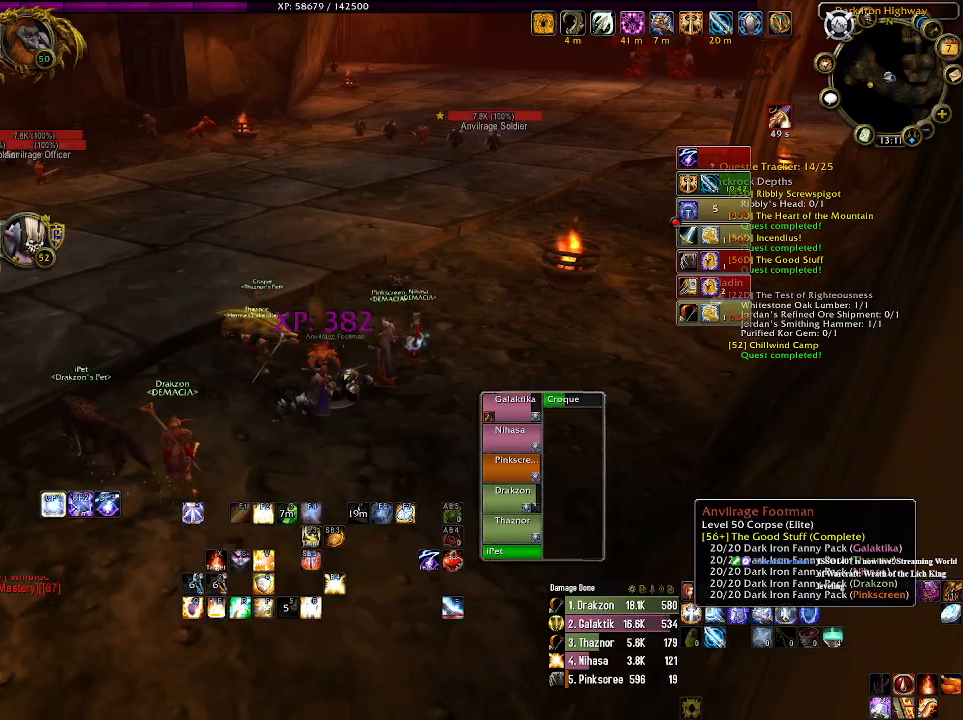
{"keys": ["s"], "mouse": [], "events": [[316, "s", "down"]]}
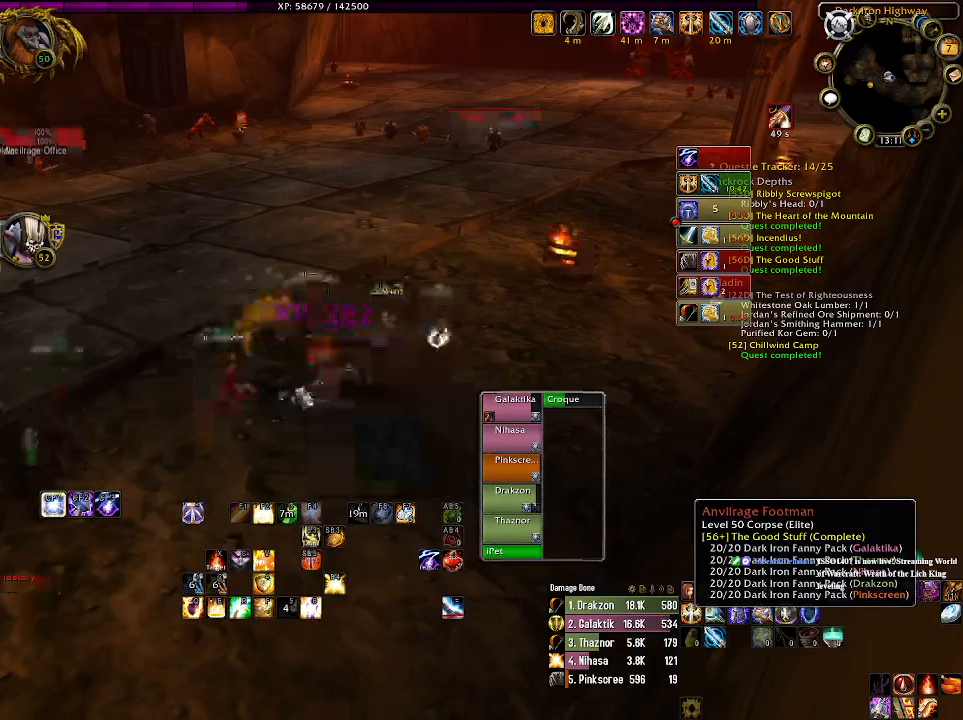
{"keys": [], "mouse": [], "events": [[350, "s", "up"]]}
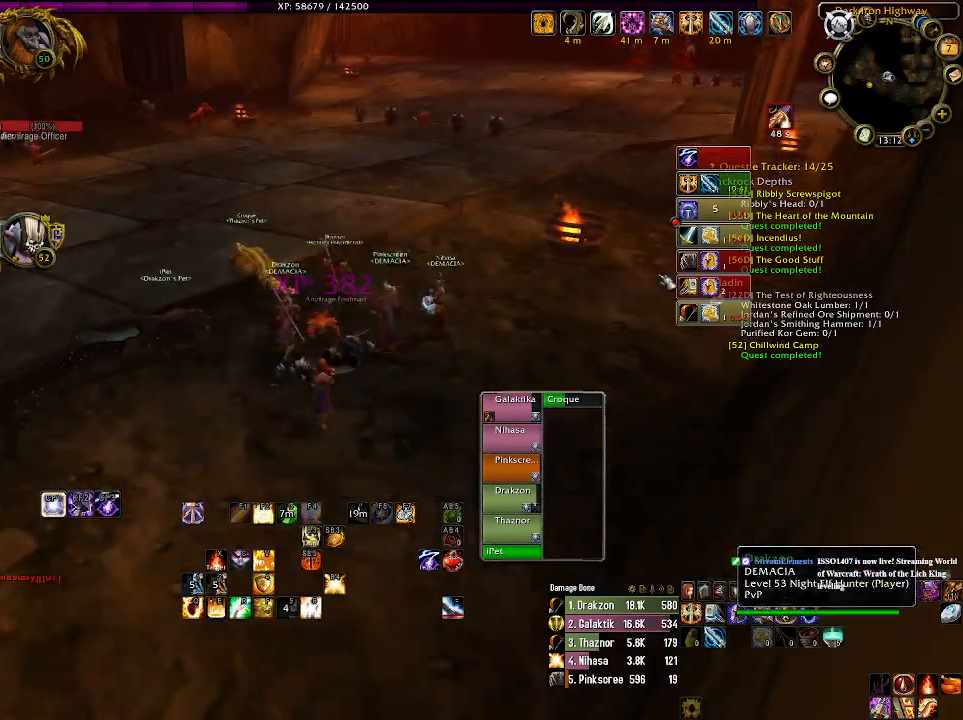
{"keys": [], "mouse": [], "events": []}
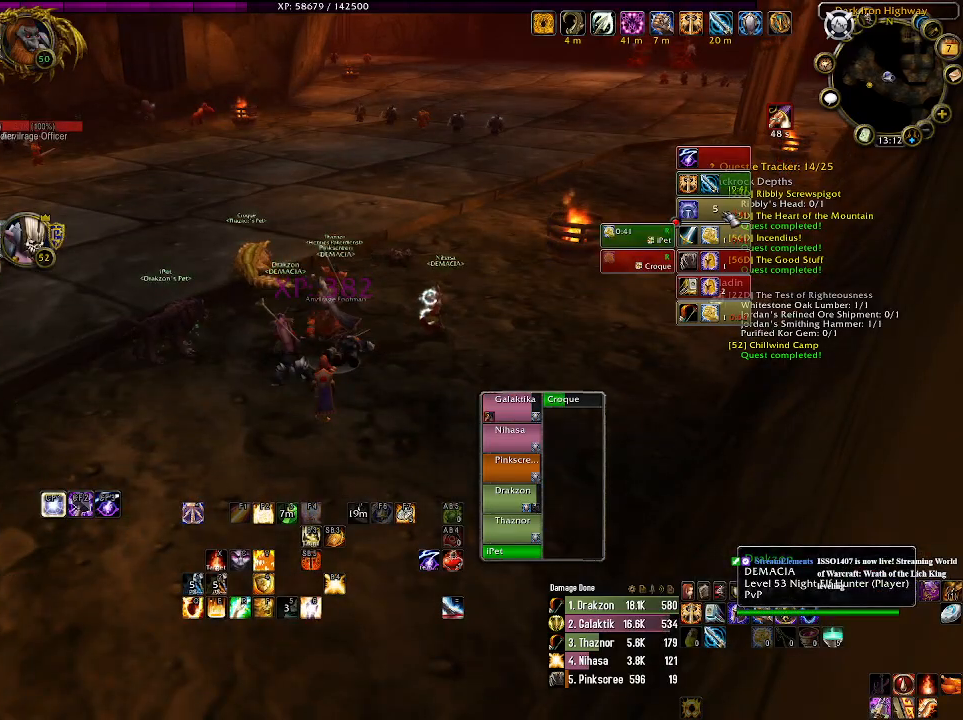
{"keys": [], "mouse": [], "events": [[166, "mouse_right", "down"], [250, "mouse_right", "up"]]}
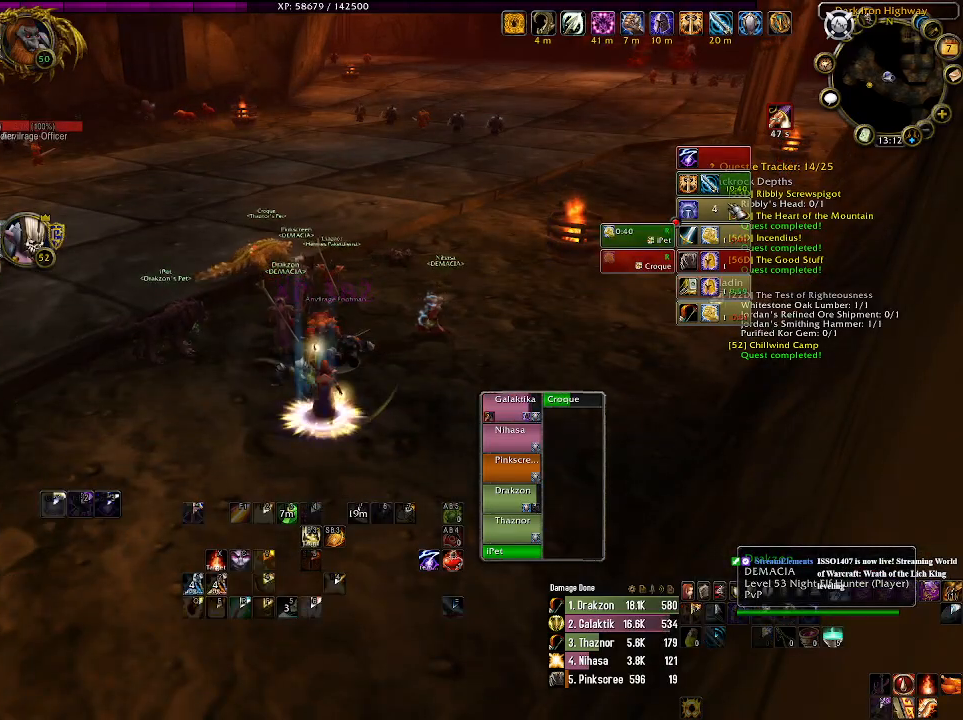
{"keys": [], "mouse": [], "events": [[316, "mouse_right", "down"], [416, "mouse_right", "up"]]}
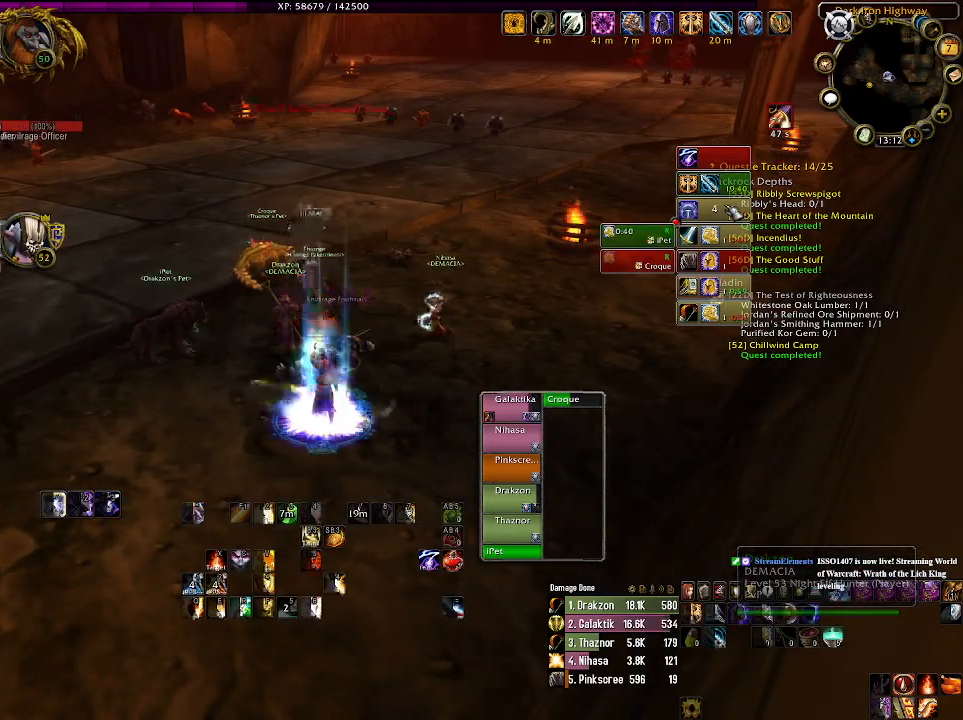
{"keys": [], "mouse": [], "events": [[50, "mouse_right", "down"], [116, "mouse_right", "up"], [233, "mouse_right", "down"], [316, "mouse_right", "up"], [416, "mouse_right", "down"], [500, "mouse_right", "up"]]}
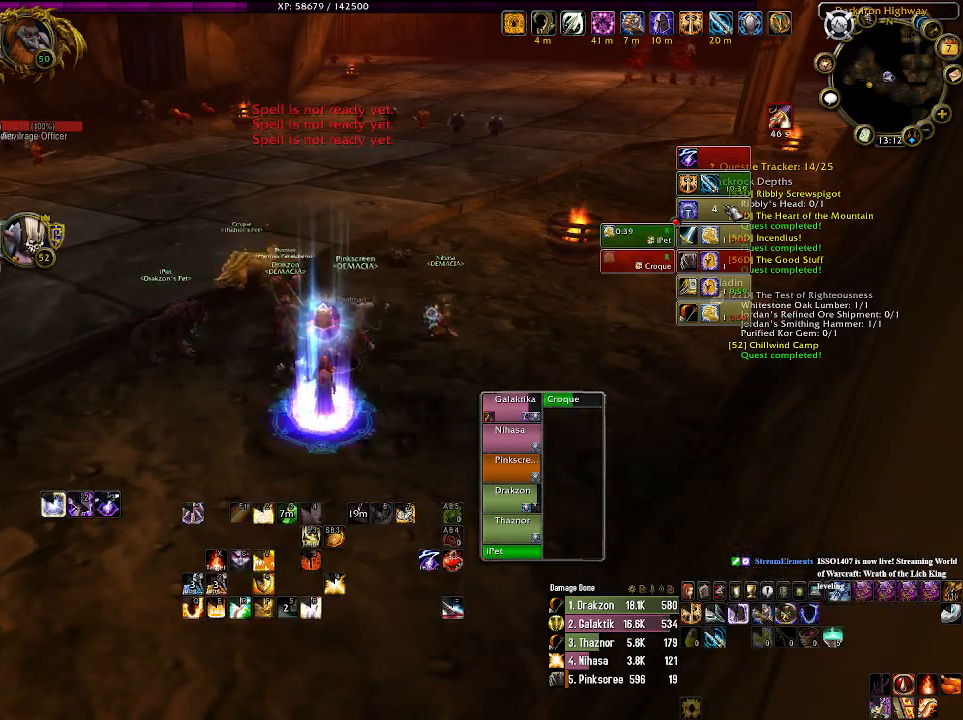
{"keys": [], "mouse": ["right"], "events": [[83, "mouse_right", "down"], [183, "mouse_right", "up"], [266, "mouse_right", "down"], [366, "mouse_right", "up"], [450, "mouse_right", "down"]]}
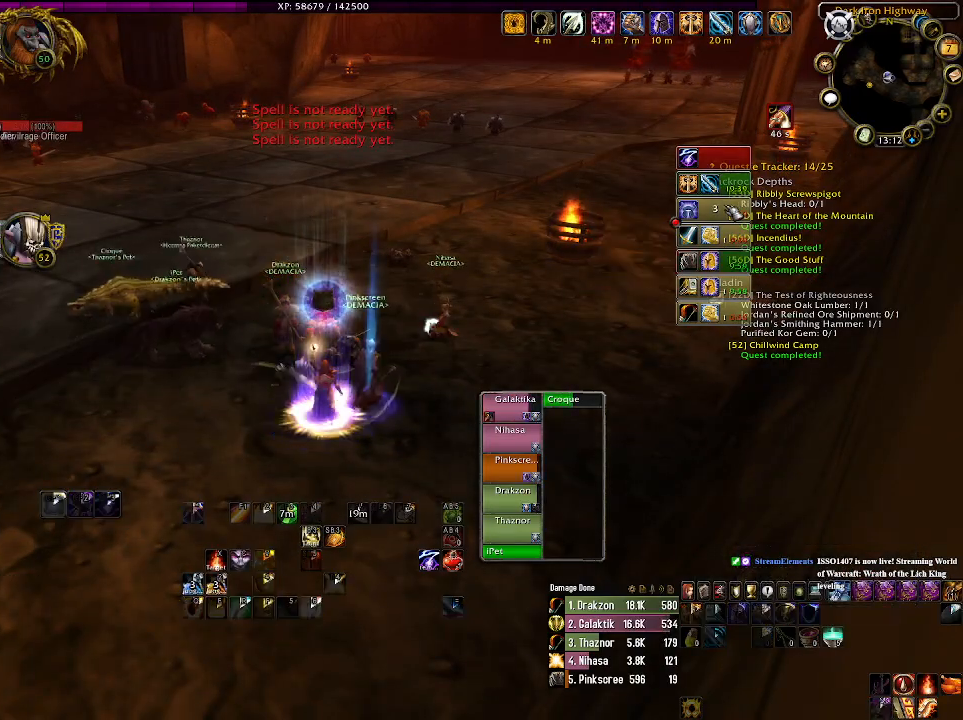
{"keys": [], "mouse": [], "events": [[66, "mouse_right", "up"], [150, "mouse_right", "down"], [233, "mouse_right", "up"], [366, "mouse_right", "down"], [433, "mouse_right", "up"]]}
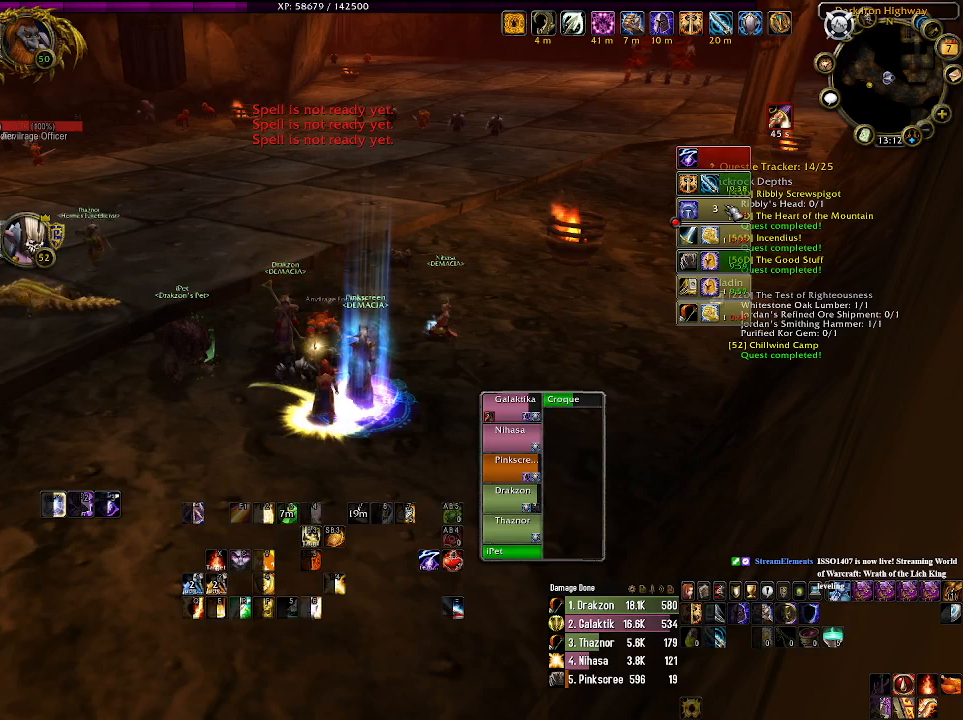
{"keys": [], "mouse": [], "events": [[383, "mouse_right", "down"], [450, "mouse_right", "up"]]}
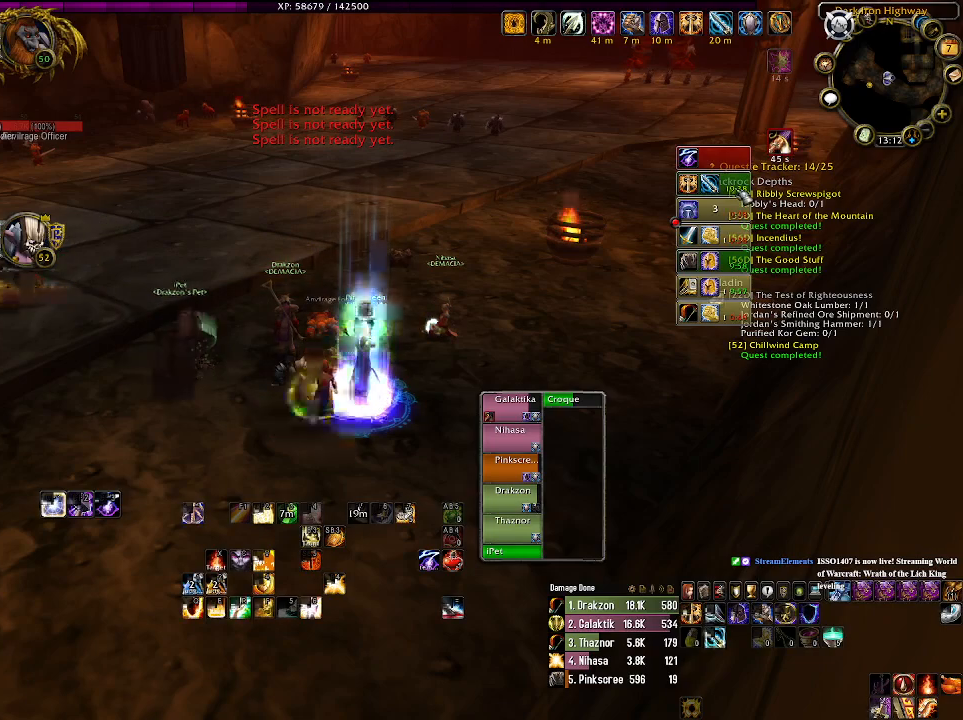
{"keys": [], "mouse": [], "events": [[83, "mouse_right", "down"], [133, "mouse_right", "up"], [250, "mouse_right", "down"], [333, "mouse_right", "up"]]}
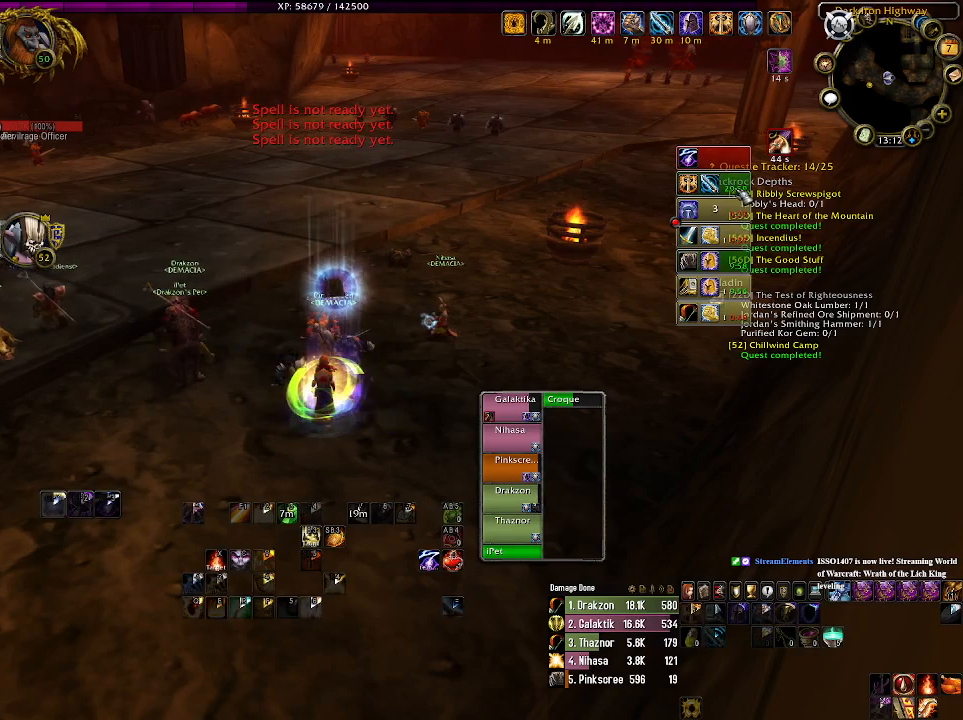
{"keys": [], "mouse": [], "events": []}
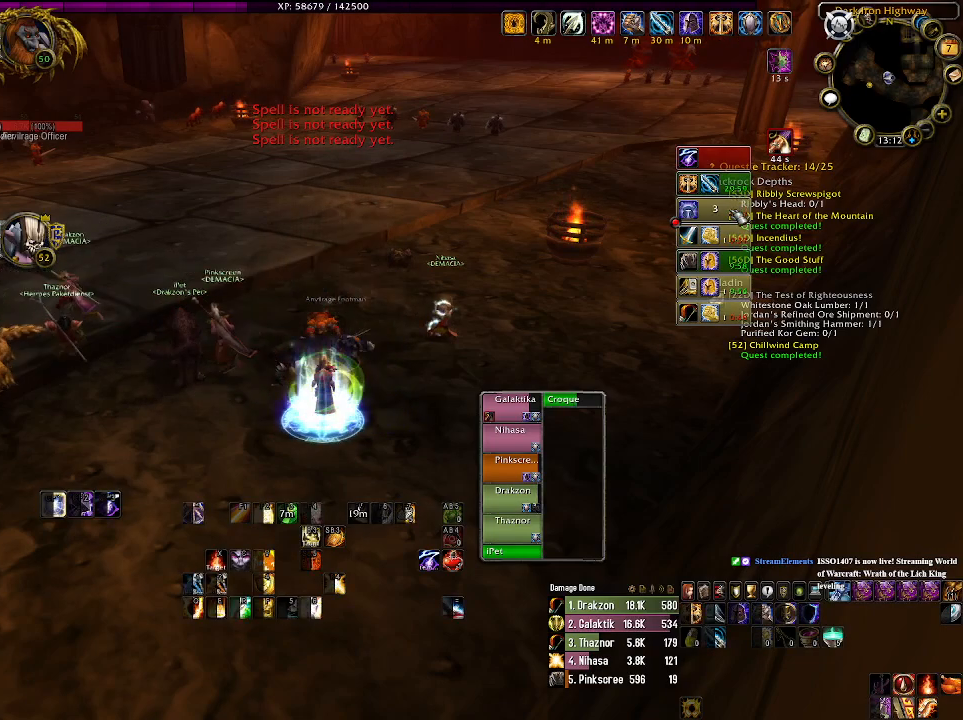
{"keys": [], "mouse": ["right"], "events": [[66, "mouse_right", "down"], [166, "mouse_right", "up"], [283, "mouse_right", "down"], [366, "mouse_right", "up"], [466, "mouse_right", "down"]]}
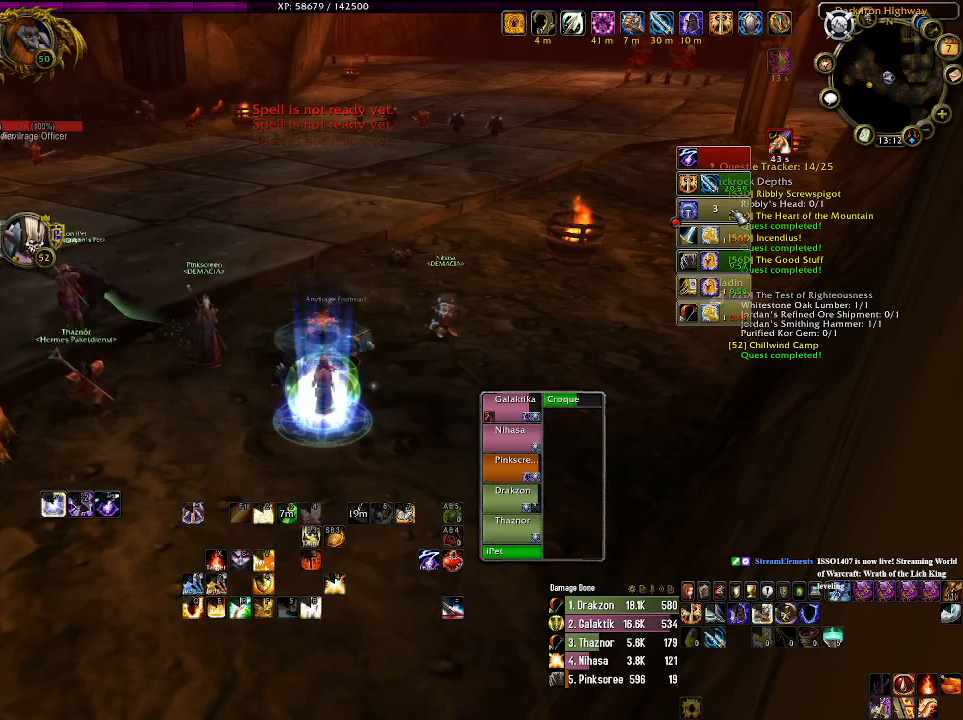
{"keys": [], "mouse": [], "events": [[66, "mouse_right", "up"], [150, "mouse_right", "down"], [250, "mouse_right", "up"], [350, "mouse_right", "down"], [433, "mouse_right", "up"]]}
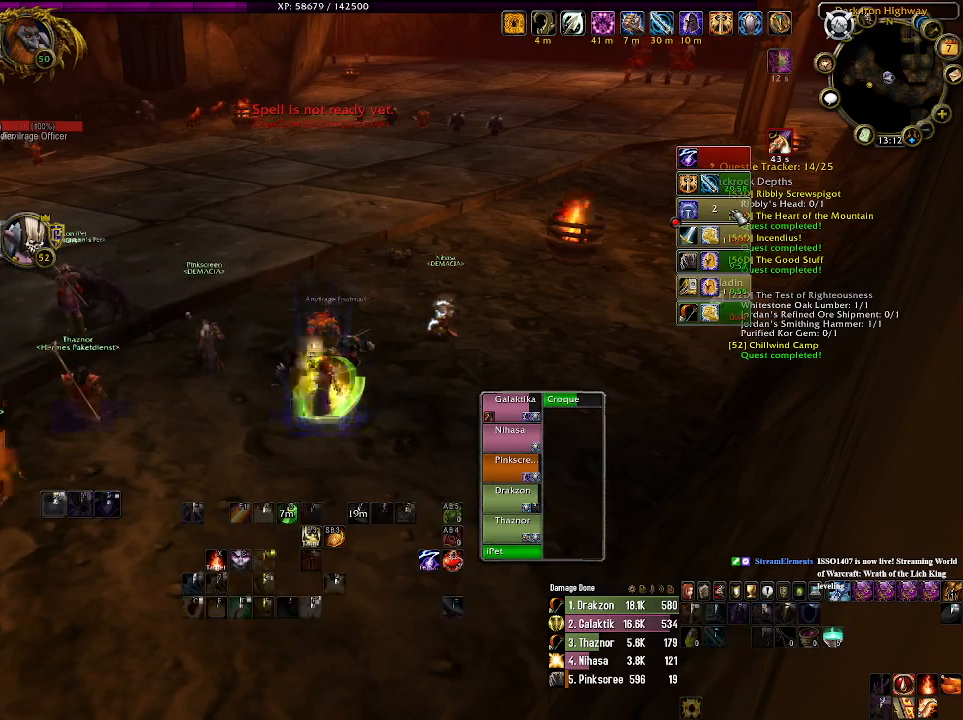
{"keys": [], "mouse": ["right"], "events": [[66, "mouse_right", "down"], [150, "mouse_right", "up"], [300, "mouse_right", "down"], [383, "mouse_right", "up"], [500, "mouse_right", "down"]]}
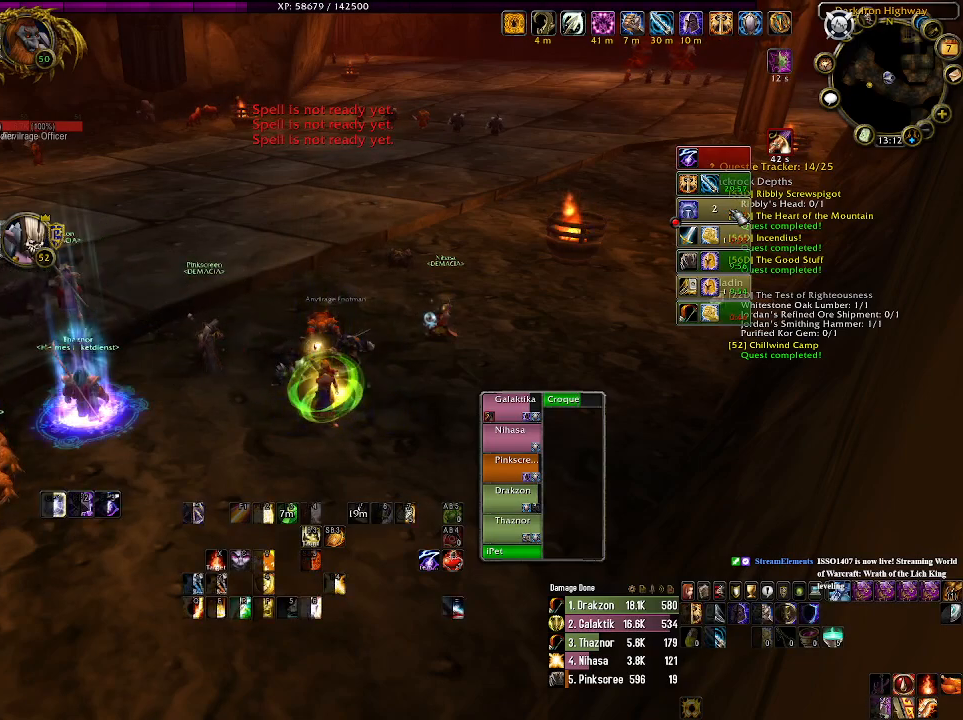
{"keys": [], "mouse": [], "events": [[83, "mouse_right", "up"], [183, "mouse_right", "down"], [283, "mouse_right", "up"], [366, "mouse_right", "down"], [466, "mouse_right", "up"]]}
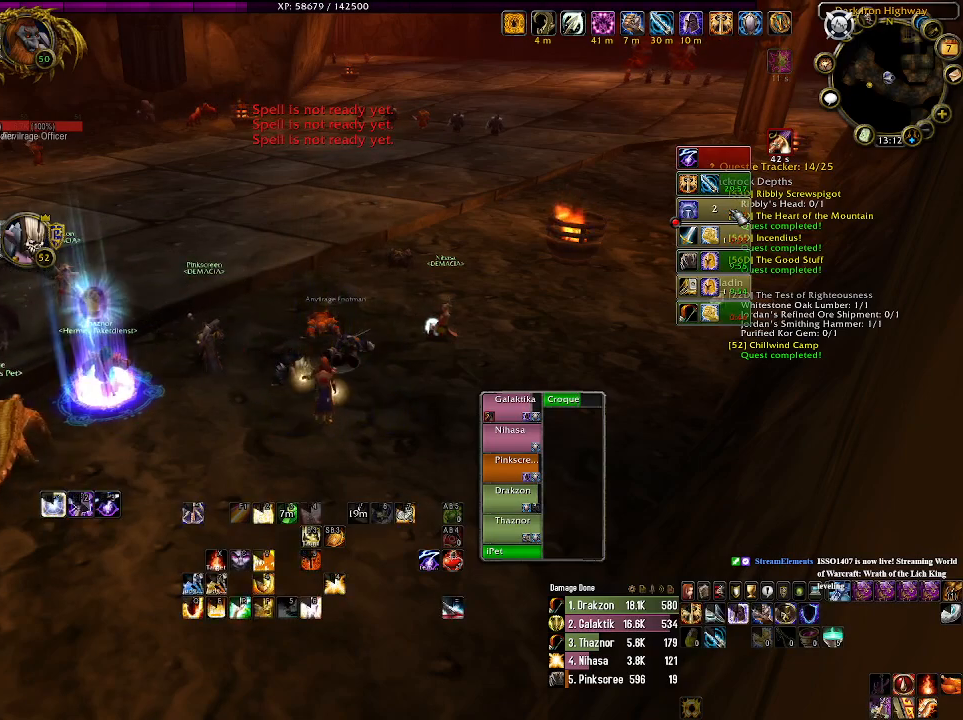
{"keys": [], "mouse": [], "events": [[66, "mouse_right", "down"], [150, "mouse_right", "up"], [250, "mouse_right", "down"], [316, "mouse_right", "up"], [416, "mouse_right", "down"], [500, "mouse_right", "up"]]}
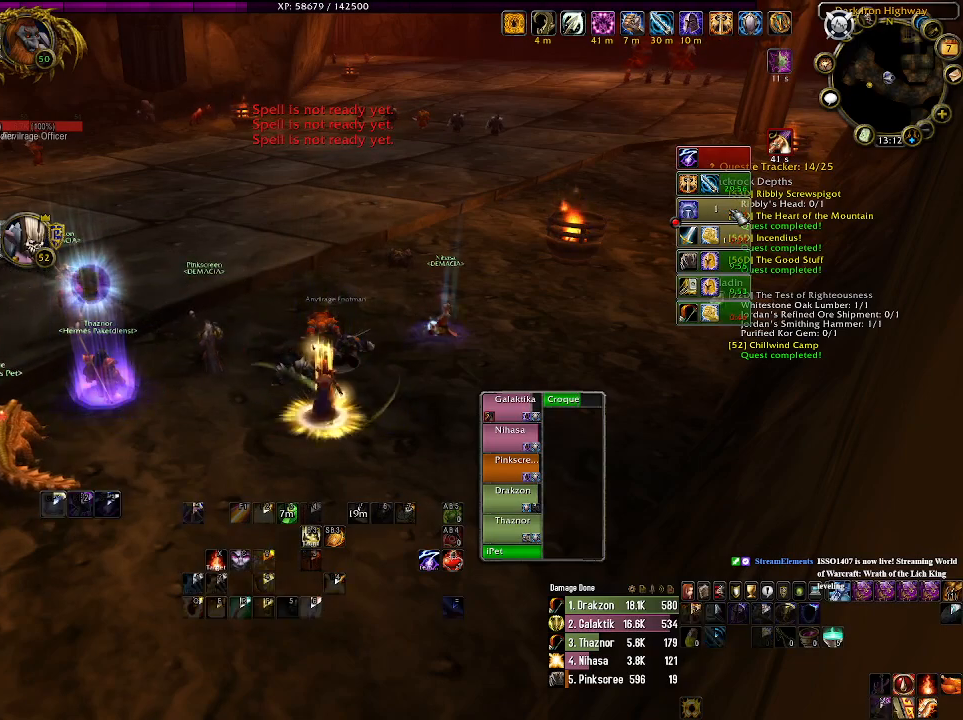
{"keys": [], "mouse": [], "events": [[116, "mouse_right", "down"], [200, "mouse_right", "up"], [350, "mouse_right", "down"], [433, "mouse_right", "up"]]}
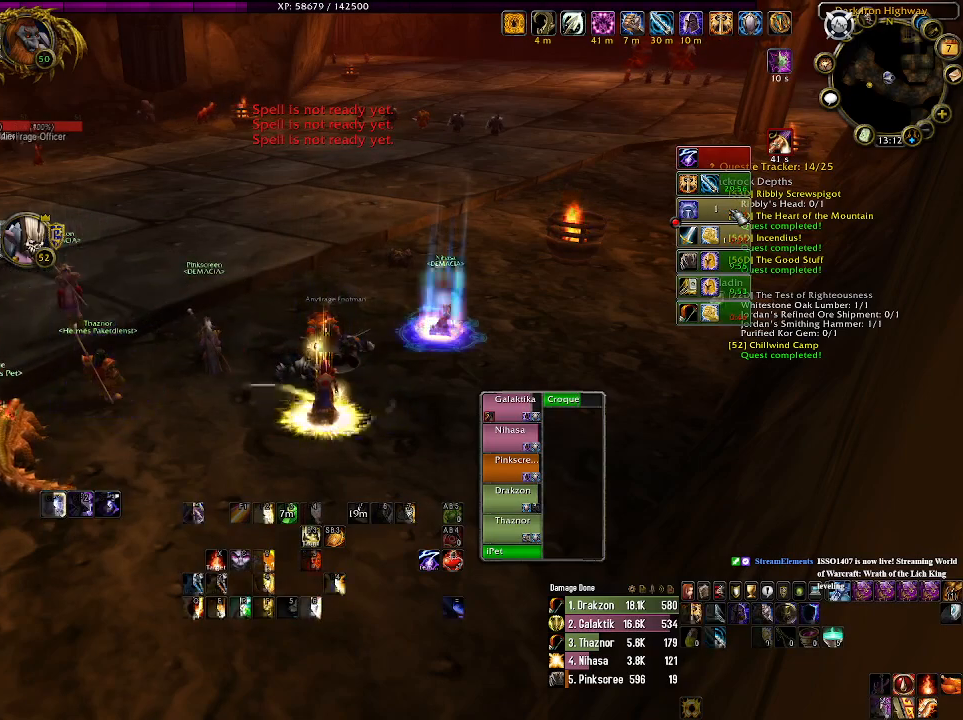
{"keys": [], "mouse": [], "events": [[50, "mouse_right", "down"], [116, "mouse_right", "up"], [250, "mouse_right", "down"], [316, "mouse_right", "up"], [433, "mouse_right", "down"], [500, "mouse_right", "up"]]}
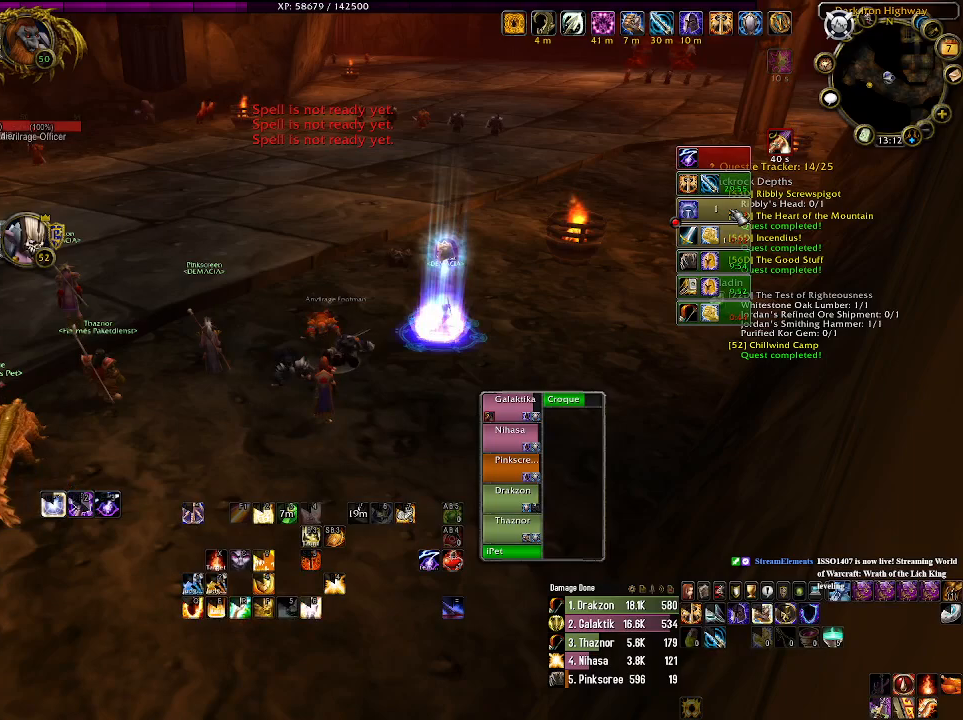
{"keys": [], "mouse": ["right"], "events": [[116, "mouse_right", "down"], [183, "mouse_right", "up"], [283, "mouse_right", "down"], [383, "mouse_right", "up"], [466, "mouse_right", "down"]]}
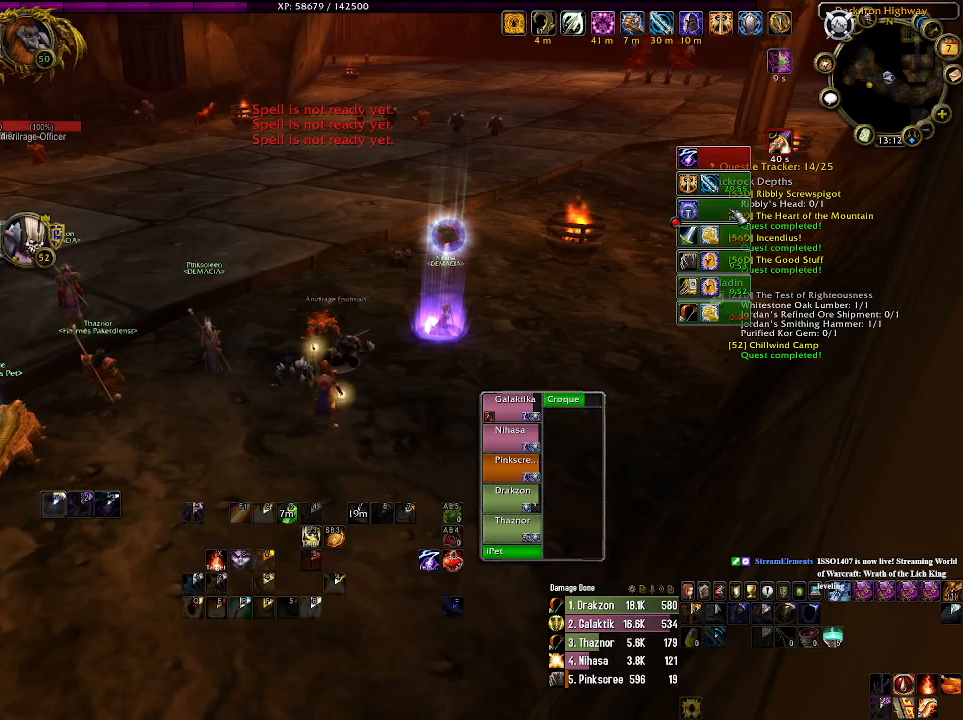
{"keys": [], "mouse": [], "events": [[66, "mouse_right", "up"], [183, "mouse_right", "down"], [266, "mouse_right", "up"], [383, "mouse_right", "down"], [483, "mouse_right", "up"]]}
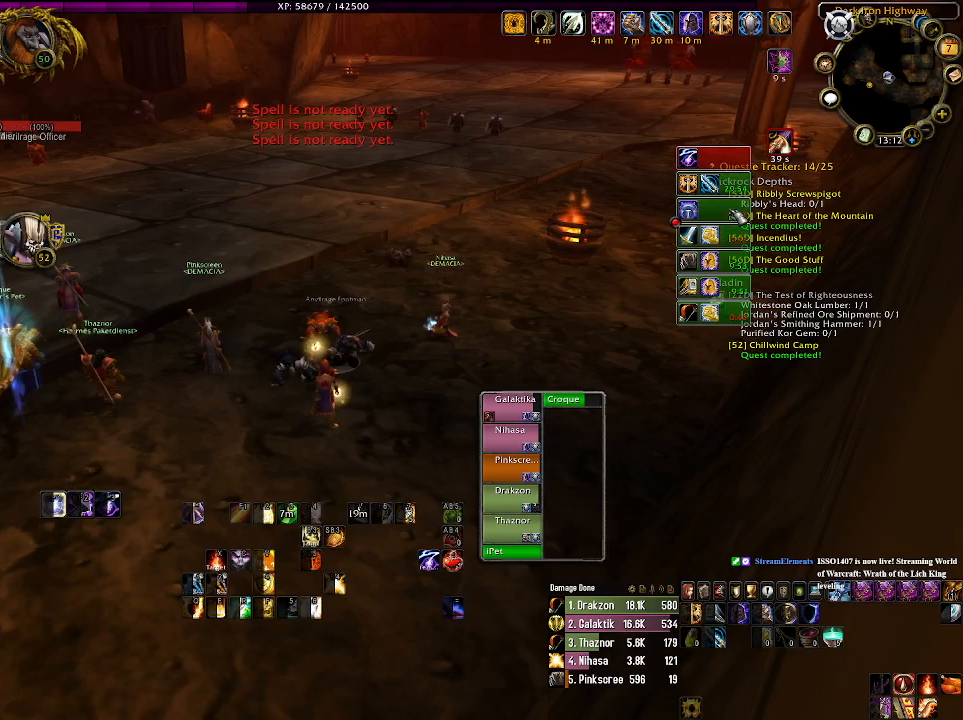
{"keys": [], "mouse": [], "events": [[150, "mouse_right", "down"], [266, "mouse_right", "up"], [383, "mouse_right", "down"], [466, "mouse_right", "up"]]}
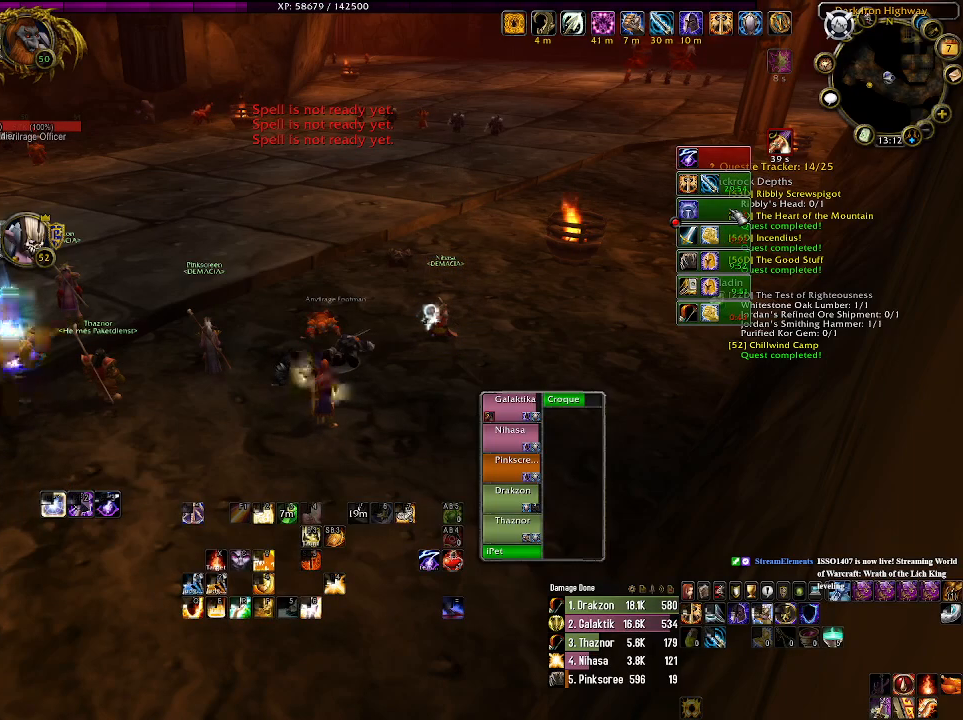
{"keys": [], "mouse": ["right"], "events": [[66, "mouse_right", "down"], [150, "mouse_right", "up"], [250, "mouse_right", "down"], [333, "mouse_right", "up"], [450, "mouse_right", "down"]]}
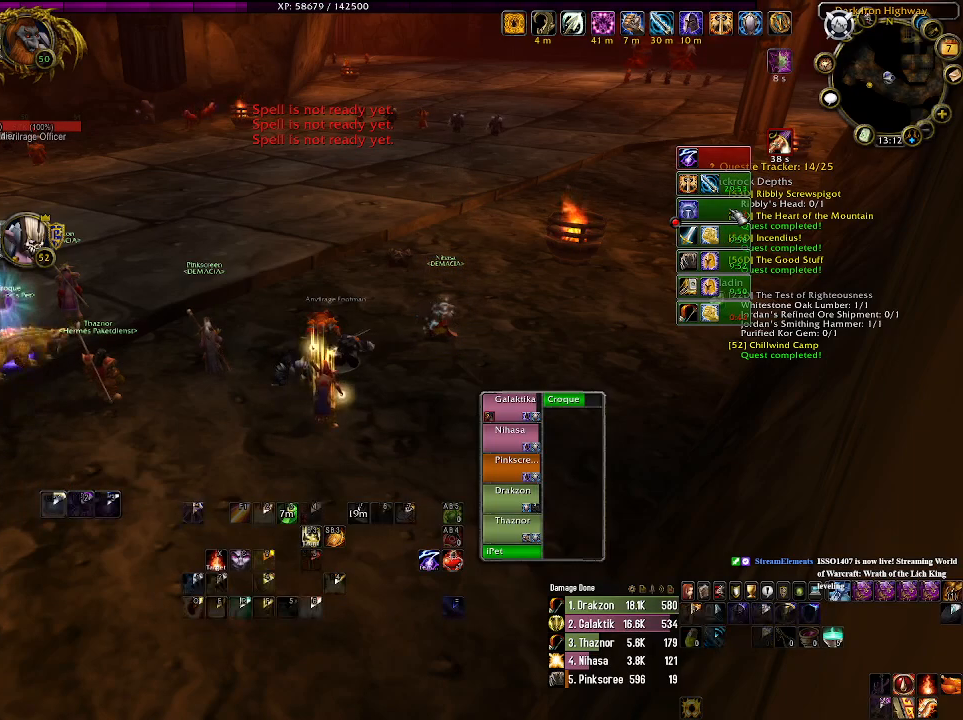
{"keys": [], "mouse": [], "events": [[33, "mouse_right", "up"], [183, "mouse_right", "down"], [250, "mouse_right", "up"], [366, "mouse_right", "down"], [450, "mouse_right", "up"]]}
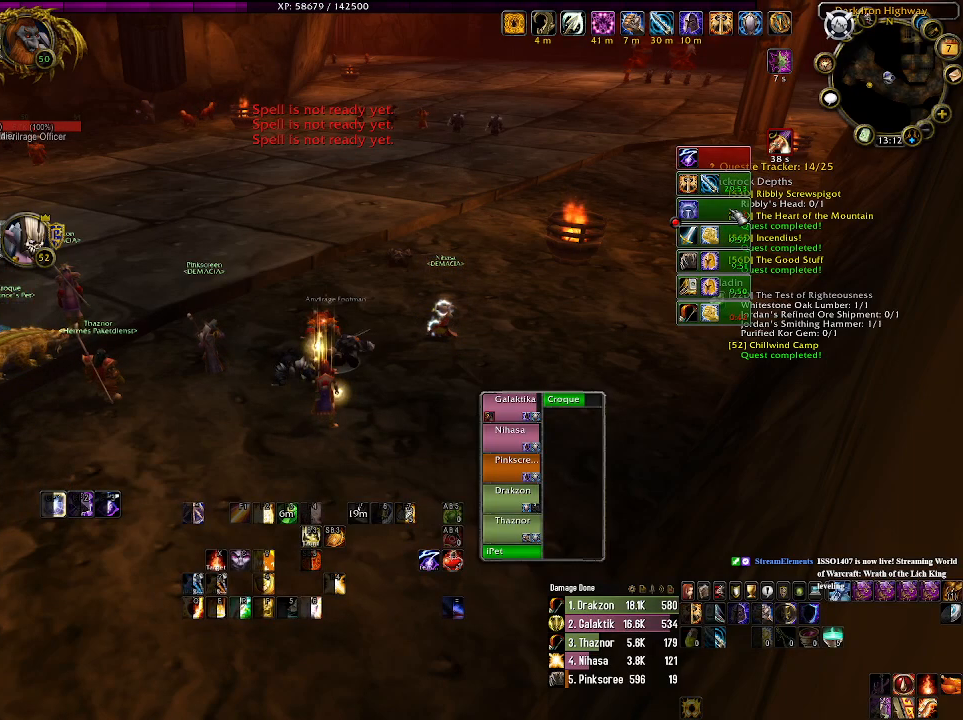
{"keys": [], "mouse": [], "events": [[50, "mouse_right", "down"], [150, "mouse_right", "up"], [233, "mouse_right", "down"], [316, "mouse_right", "up"], [433, "mouse_right", "down"], [500, "mouse_right", "up"]]}